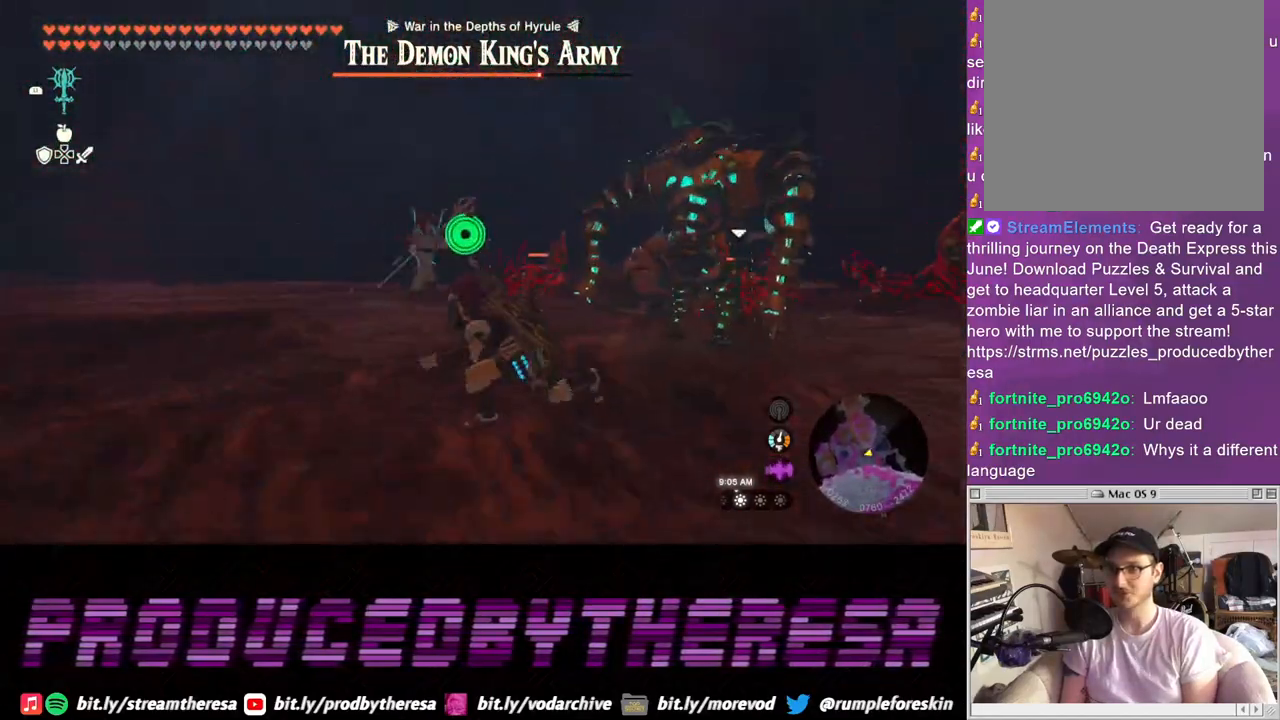
Gameplay with a controller (PlayStation layout); each line is a JSON object with the inputs held at the frame after it (dt_ms = milliseconds from this image to that frame). "events" lists button and stick changes between this image and that frame as [ms after this image, input, new state], when the widget could be followed in between. Not read: CROSS.
{"dt_ms": 500, "buttons": [], "left_stick": "left", "right_stick": "center", "events": [[17, "L3", "up"], [133, "right_stick", "up-right"], [383, "right_stick", "center"]]}
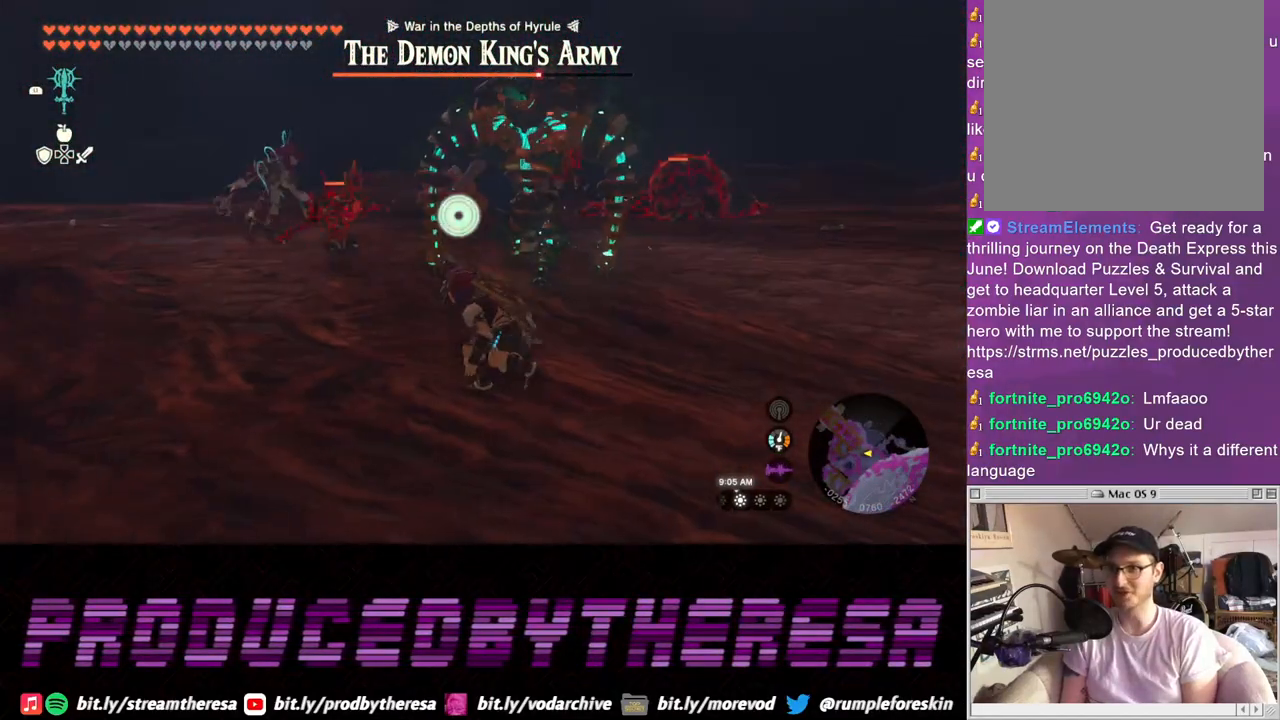
{"dt_ms": 500, "buttons": [], "left_stick": "left", "right_stick": "center", "events": [[117, "L3", "down"], [267, "L3", "up"]]}
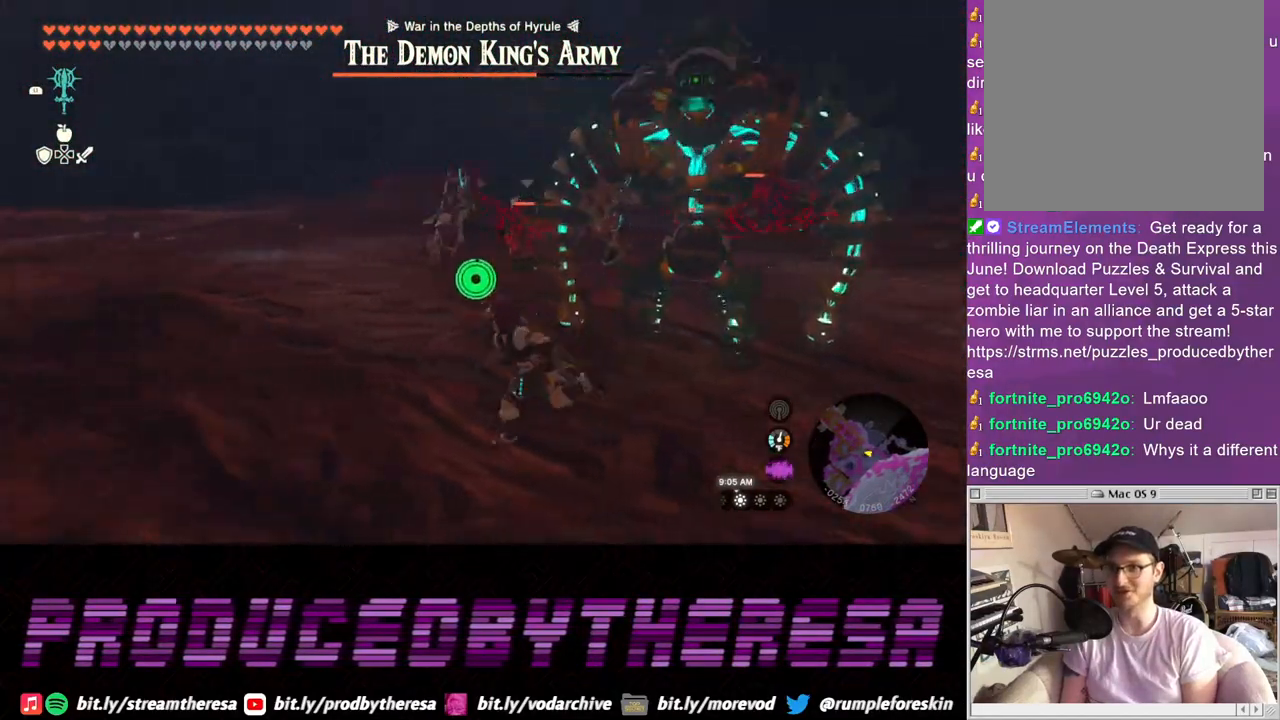
{"dt_ms": 500, "buttons": ["L2"], "left_stick": "up", "right_stick": "center", "events": [[233, "L2", "down"], [333, "left_stick", "up"], [367, "right_stick", "right"], [500, "right_stick", "center"]]}
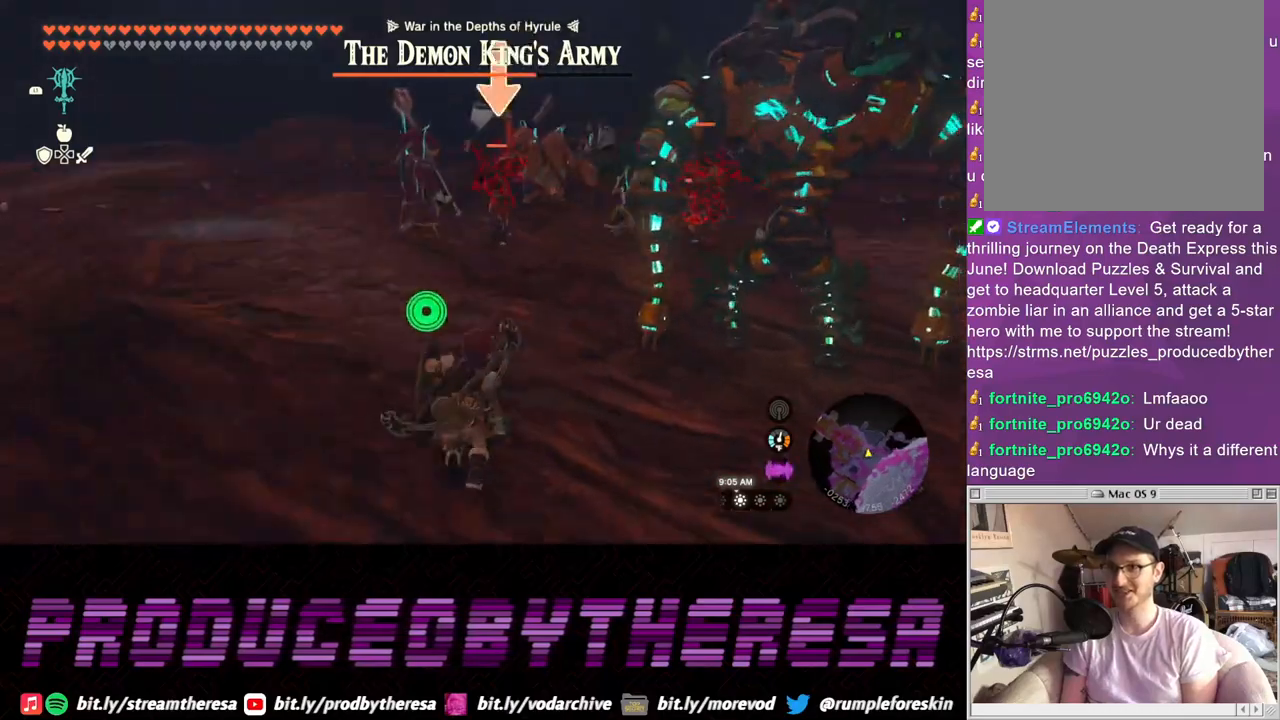
{"dt_ms": 500, "buttons": ["L2"], "left_stick": "left", "right_stick": "center", "events": [[150, "left_stick", "left"], [200, "left_stick", "down-left"], [300, "TRIANGLE", "down"], [367, "TRIANGLE", "up"], [483, "left_stick", "left"]]}
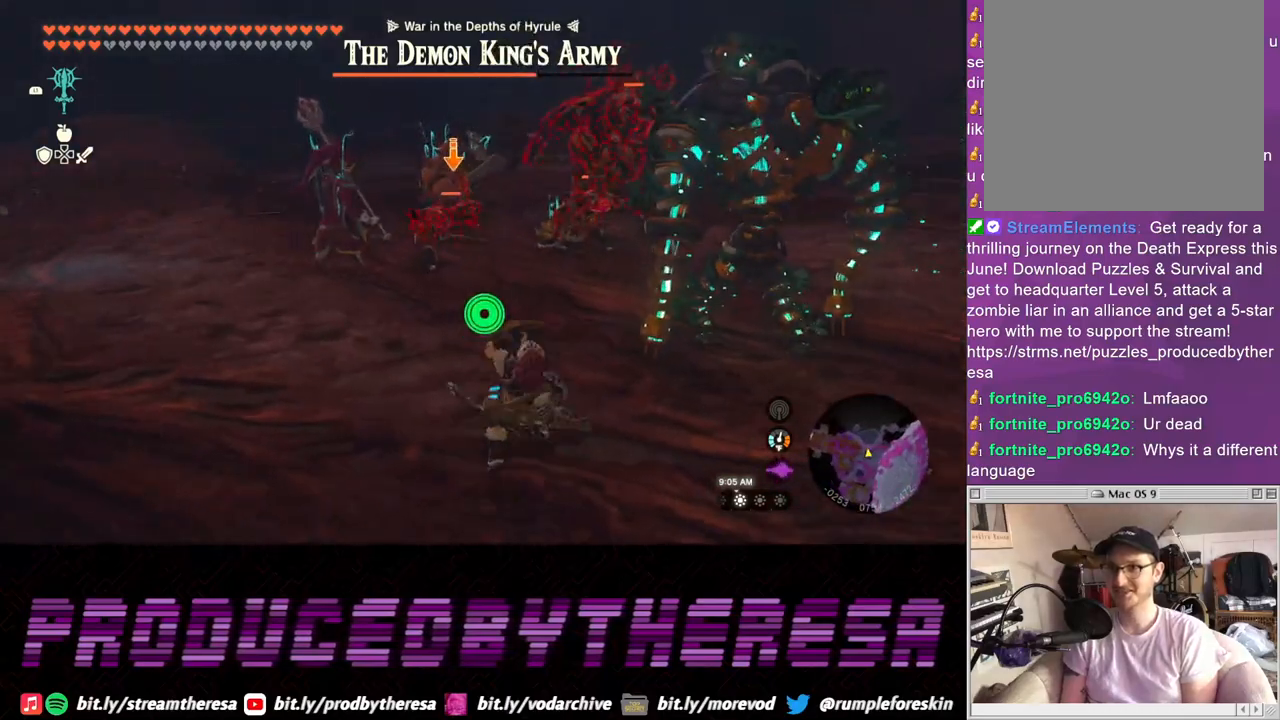
{"dt_ms": 500, "buttons": [], "left_stick": "up", "right_stick": "center", "events": [[133, "left_stick", "up-left"], [283, "L2", "up"], [300, "left_stick", "center"], [450, "left_stick", "up"]]}
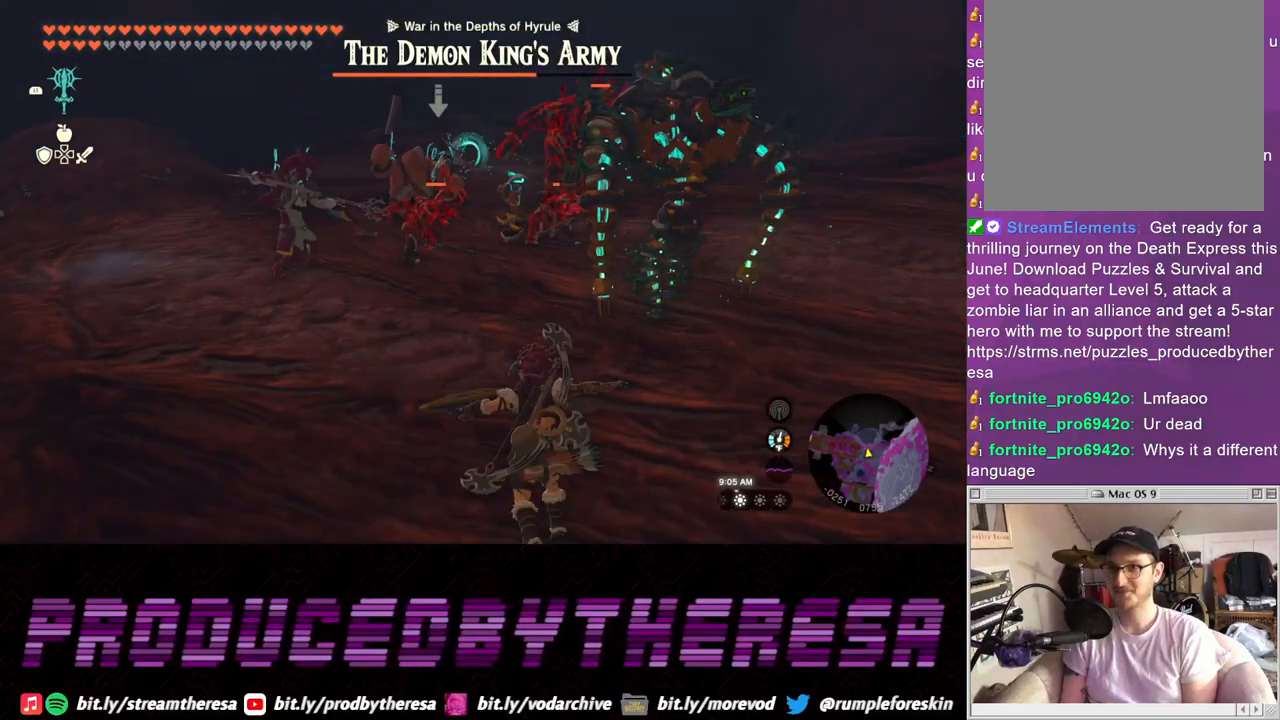
{"dt_ms": 500, "buttons": [], "left_stick": "up-left", "right_stick": "center", "events": [[500, "left_stick", "up-left"]]}
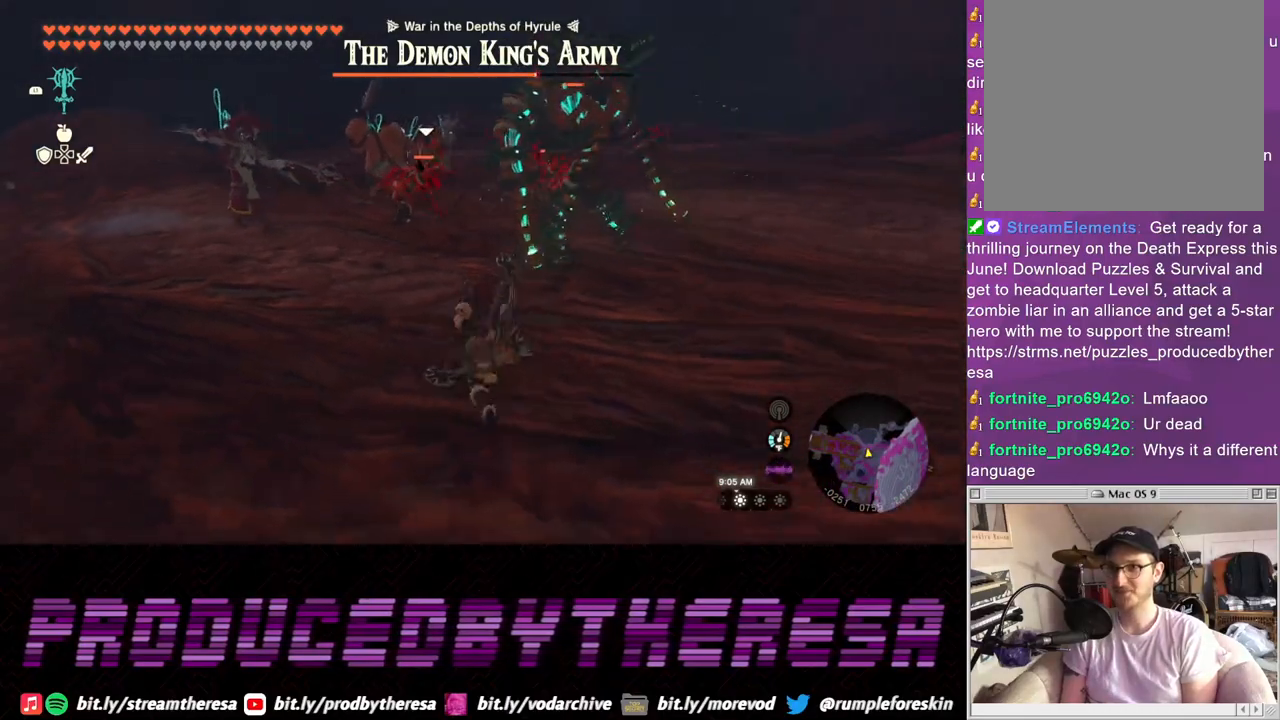
{"dt_ms": 1000, "buttons": ["L2"], "left_stick": "up", "right_stick": "center"}
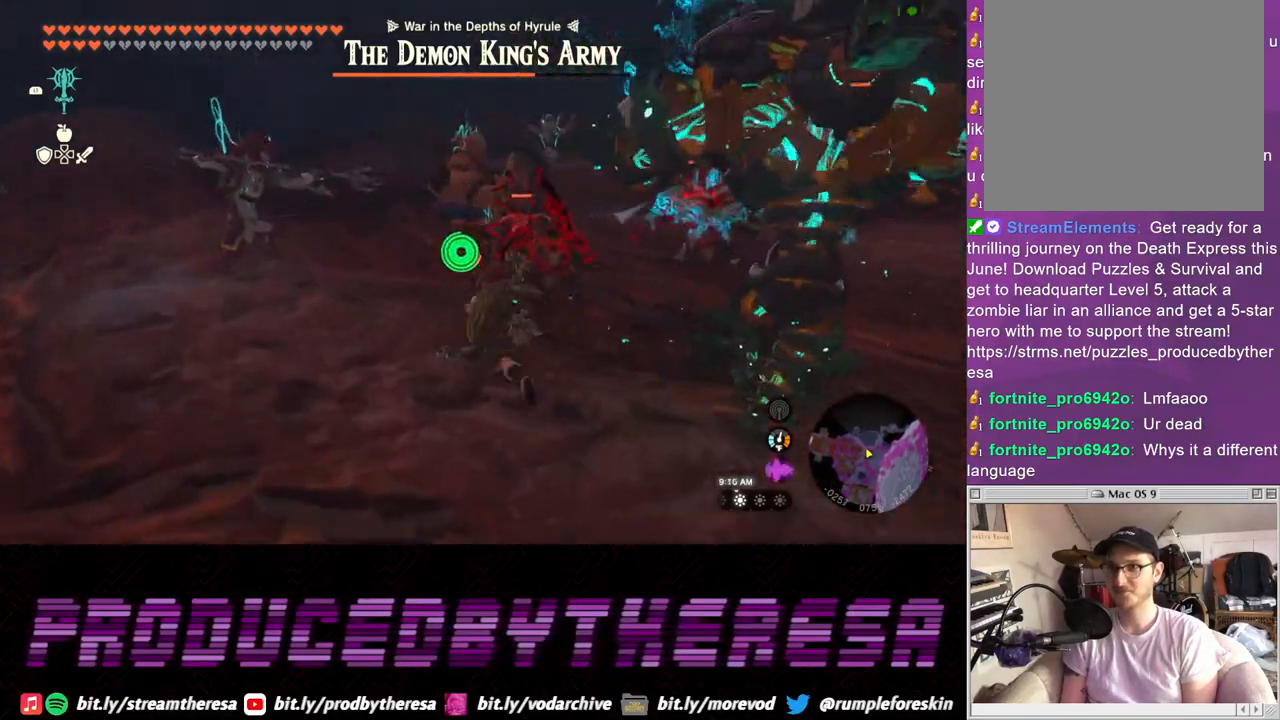
{"dt_ms": 500, "buttons": ["SQUARE", "L2"], "left_stick": "up", "right_stick": "center", "events": [[50, "SQUARE", "down"], [133, "SQUARE", "up"], [333, "SQUARE", "down"], [433, "SQUARE", "up"], [500, "SQUARE", "down"]]}
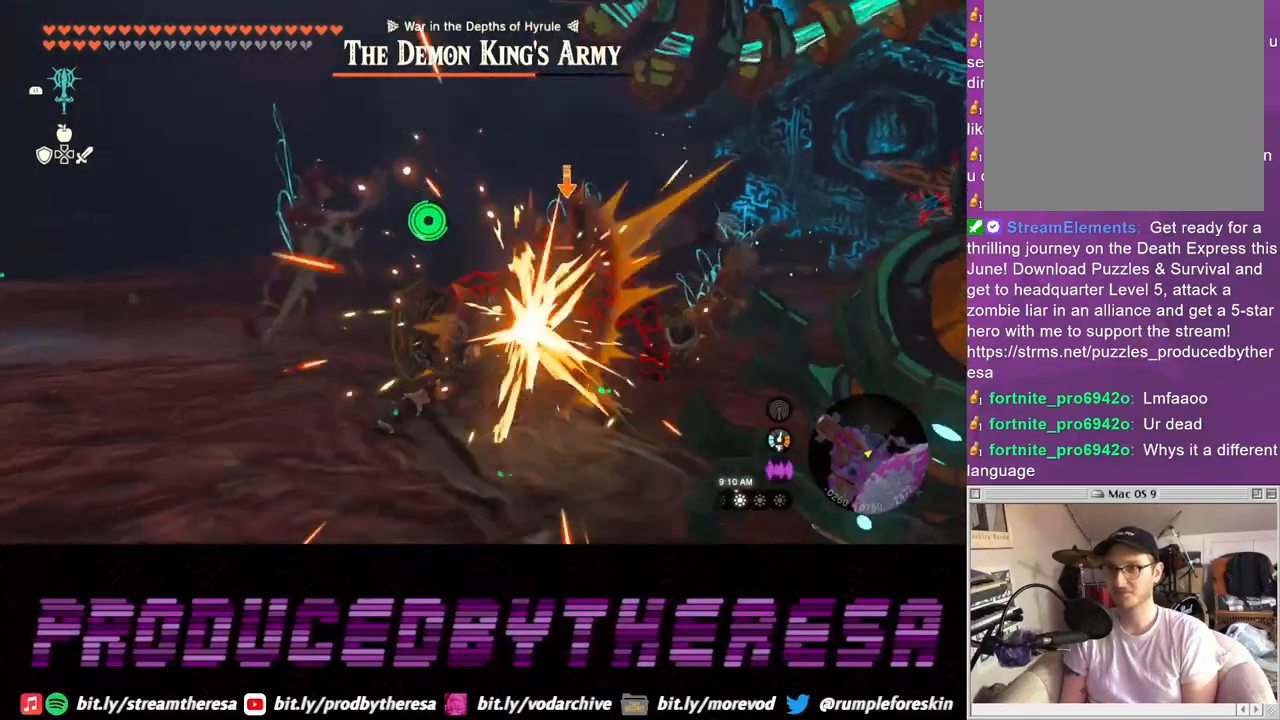
{"dt_ms": 500, "buttons": ["SQUARE", "L2"], "left_stick": "up", "right_stick": "center", "events": [[83, "SQUARE", "up"], [167, "SQUARE", "down"], [250, "SQUARE", "up"], [333, "SQUARE", "down"], [417, "SQUARE", "up"], [500, "SQUARE", "down"]]}
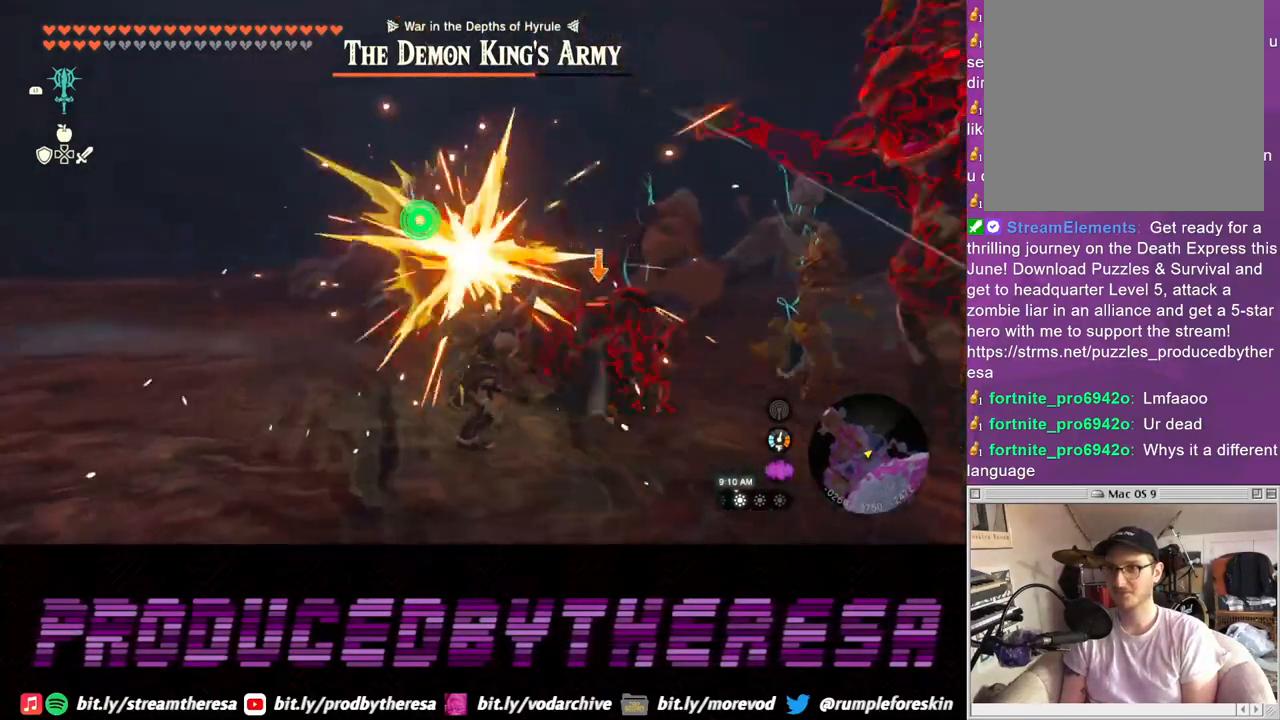
{"dt_ms": 500, "buttons": ["L2"], "left_stick": "up-left", "right_stick": "center"}
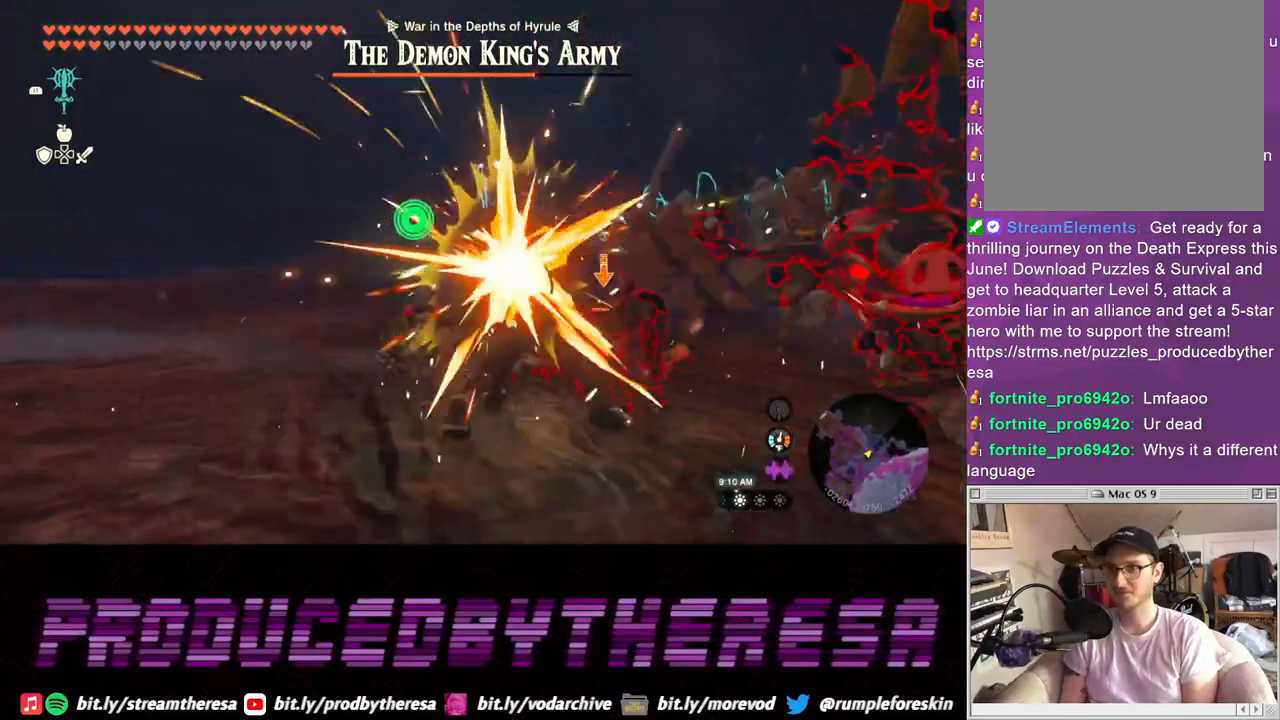
{"dt_ms": 500, "buttons": ["L2"], "left_stick": "up", "right_stick": "center", "events": [[17, "SQUARE", "down"], [67, "left_stick", "up"], [100, "SQUARE", "up"], [200, "SQUARE", "down"], [283, "SQUARE", "up"], [367, "SQUARE", "down"], [467, "SQUARE", "up"]]}
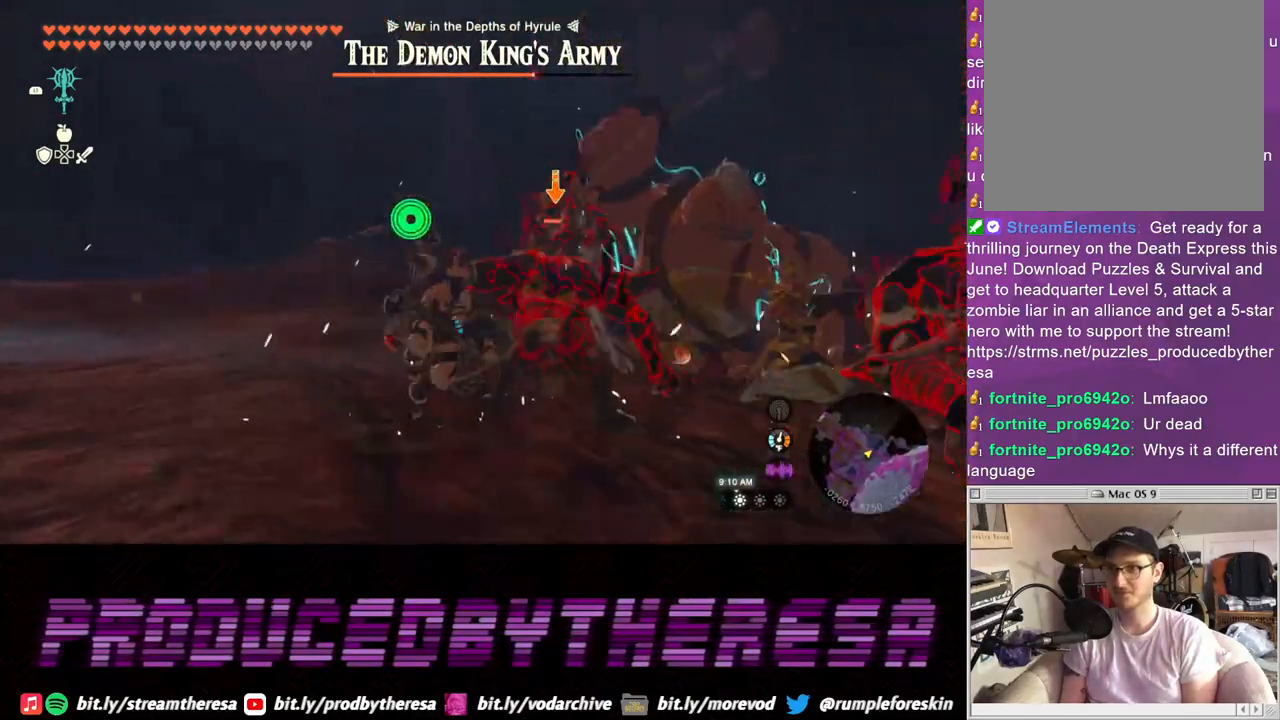
{"dt_ms": 500, "buttons": ["L2"], "left_stick": "up", "right_stick": "right"}
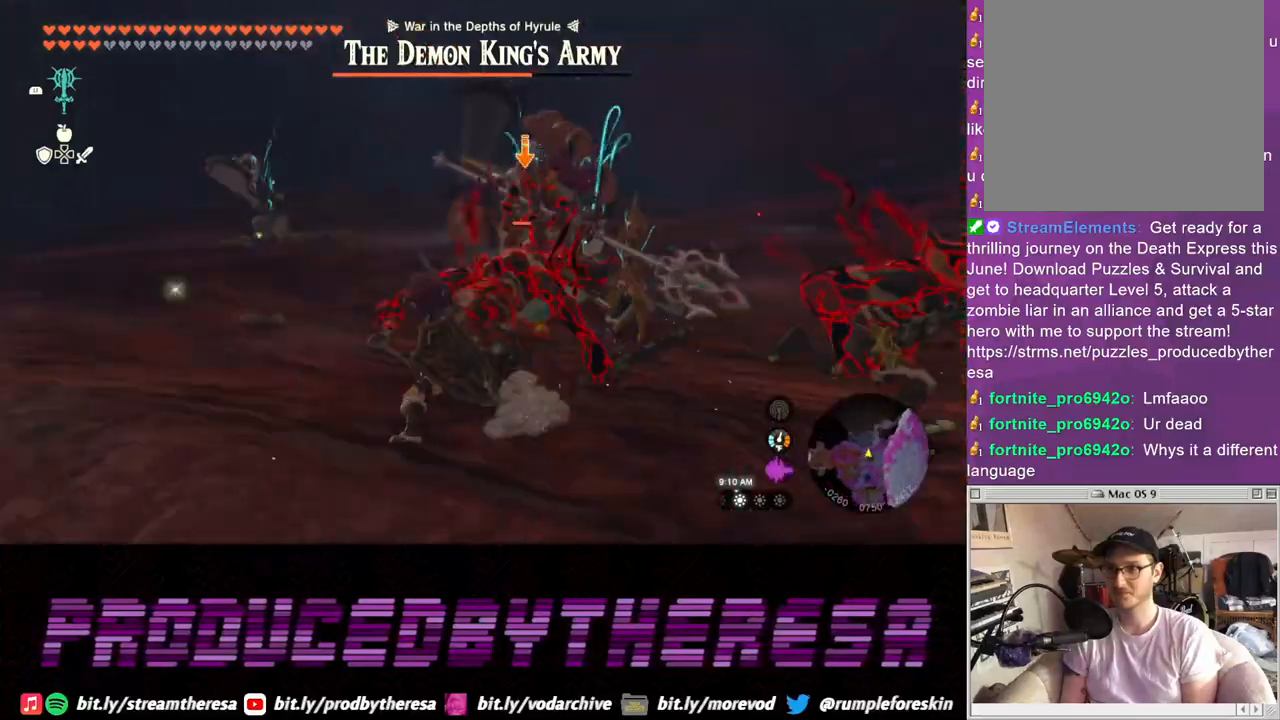
{"dt_ms": 500, "buttons": ["L2"], "left_stick": "up", "right_stick": "center"}
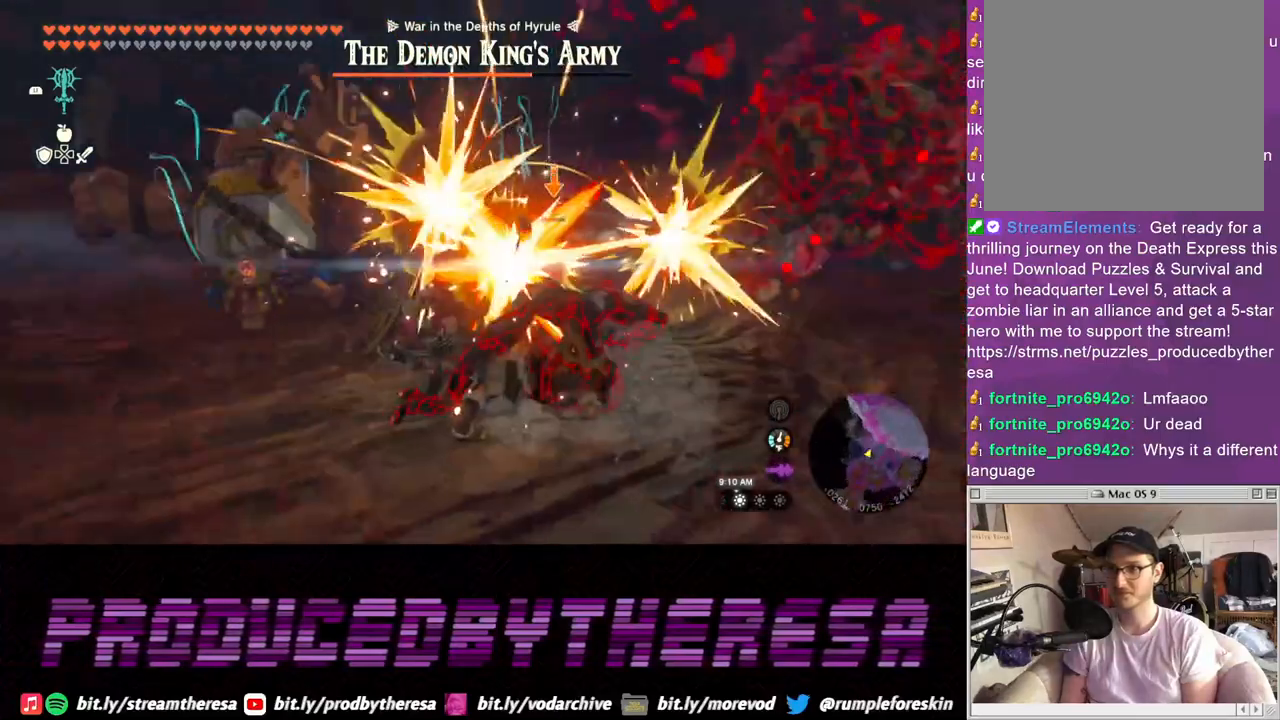
{"dt_ms": 500, "buttons": ["SQUARE", "L2"], "left_stick": "center", "right_stick": "center", "events": [[67, "SQUARE", "down"], [67, "left_stick", "center"], [150, "SQUARE", "up"], [233, "SQUARE", "down"], [350, "SQUARE", "up"], [433, "SQUARE", "down"]]}
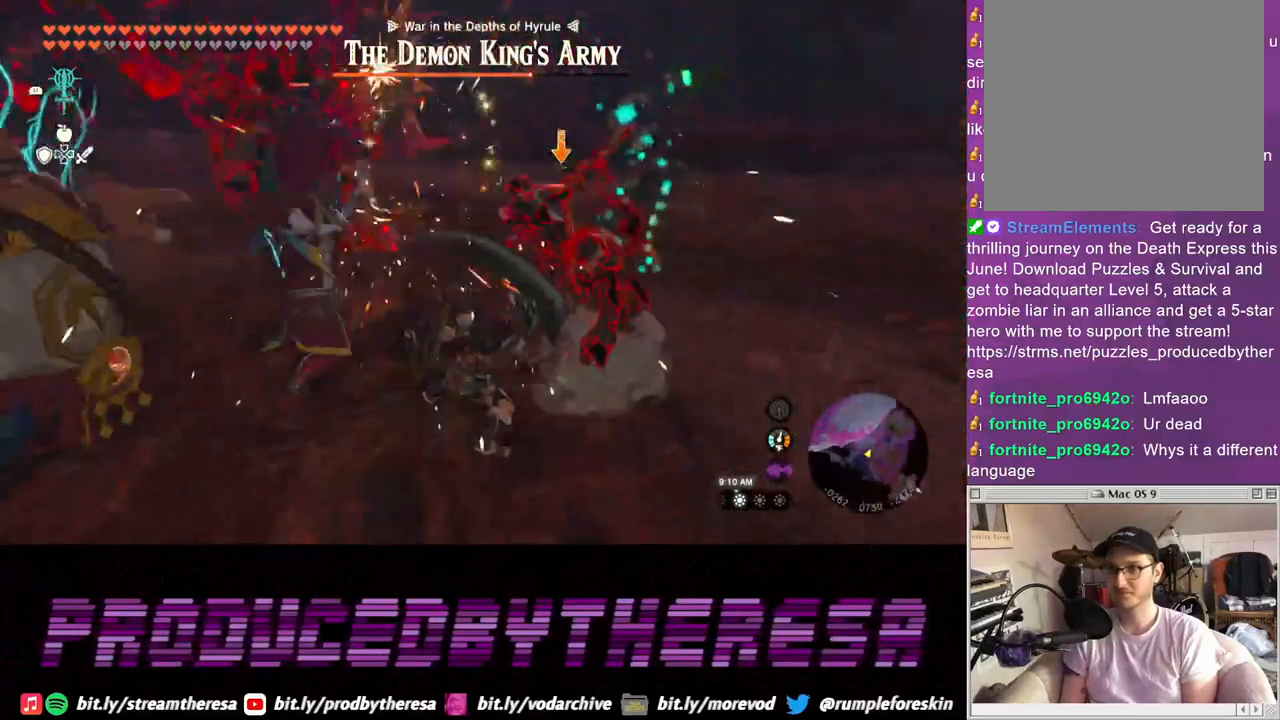
{"dt_ms": 500, "buttons": ["SQUARE", "L2"], "left_stick": "right", "right_stick": "center", "events": [[33, "SQUARE", "up"], [117, "SQUARE", "down"], [217, "SQUARE", "up"], [267, "left_stick", "right"], [317, "SQUARE", "down"], [417, "SQUARE", "up"], [500, "SQUARE", "down"]]}
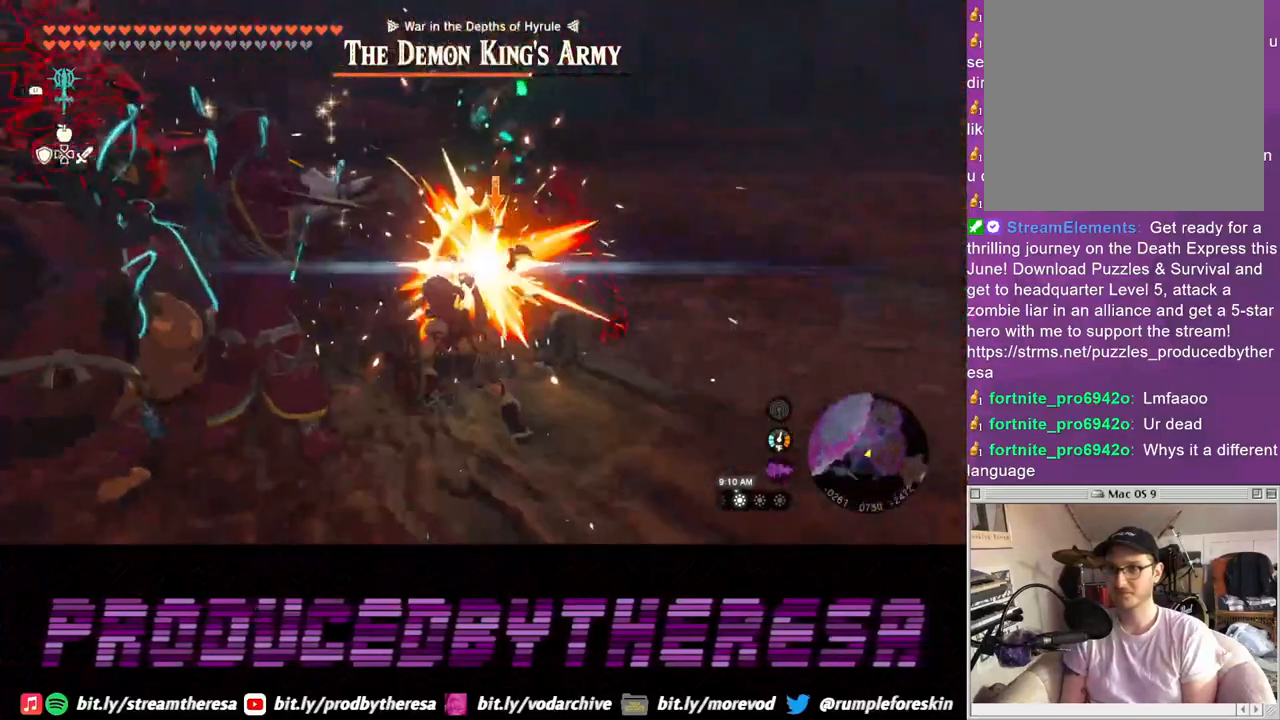
{"dt_ms": 500, "buttons": ["L2"], "left_stick": "right", "right_stick": "center", "events": [[100, "SQUARE", "up"], [183, "SQUARE", "down"], [300, "SQUARE", "up"], [383, "SQUARE", "down"], [500, "SQUARE", "up"]]}
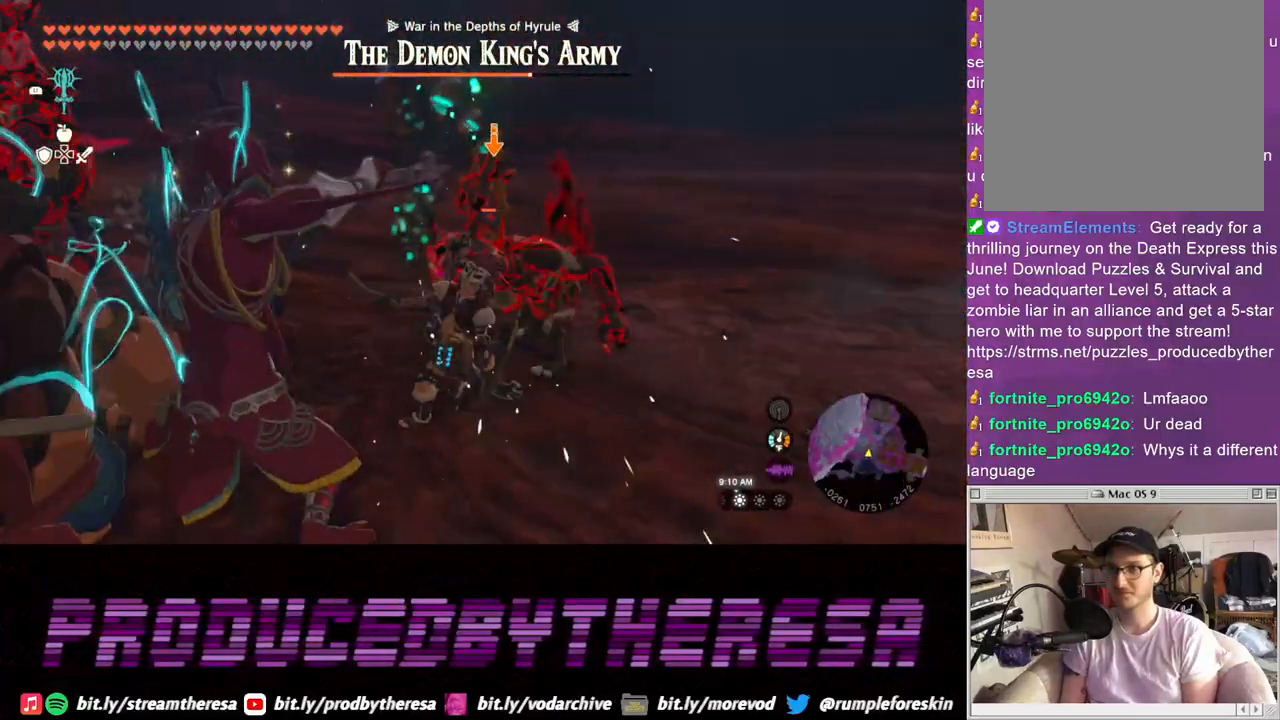
{"dt_ms": 500, "buttons": ["L2"], "left_stick": "right", "right_stick": "center", "events": [[67, "SQUARE", "down"], [183, "SQUARE", "up"], [250, "SQUARE", "down"], [400, "SQUARE", "up"]]}
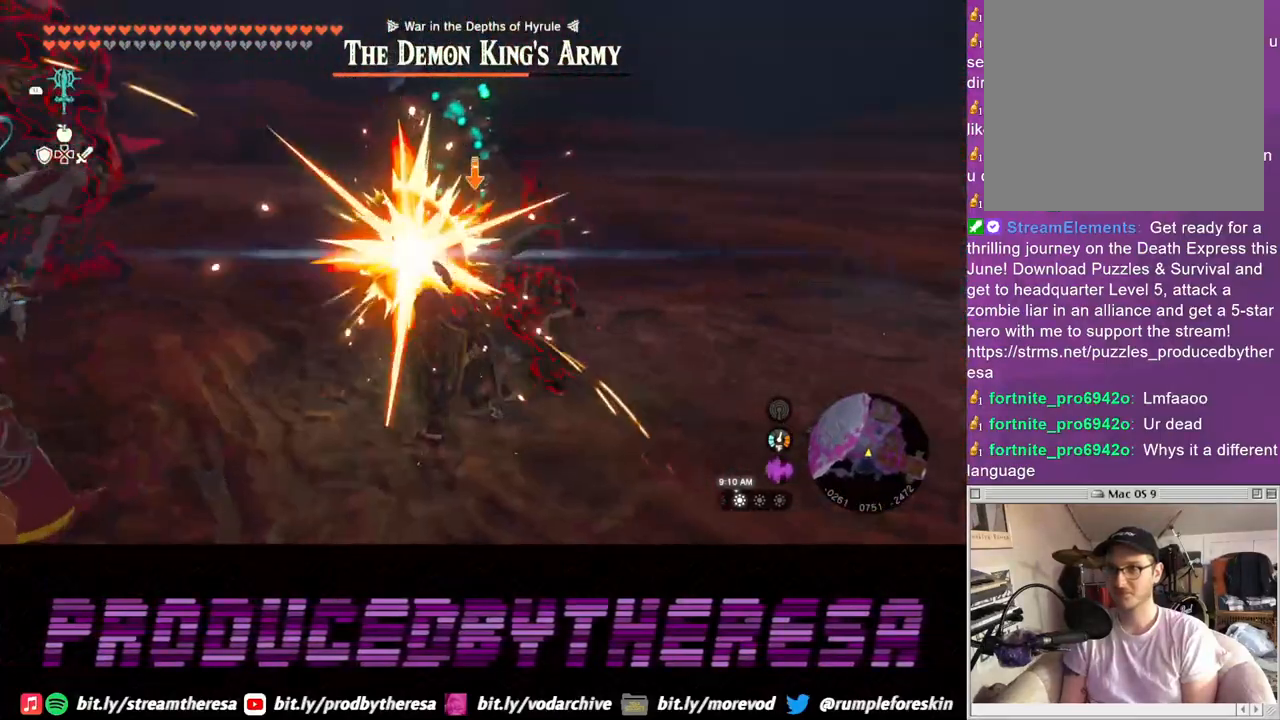
{"dt_ms": 500, "buttons": ["L2"], "left_stick": "right", "right_stick": "center", "events": []}
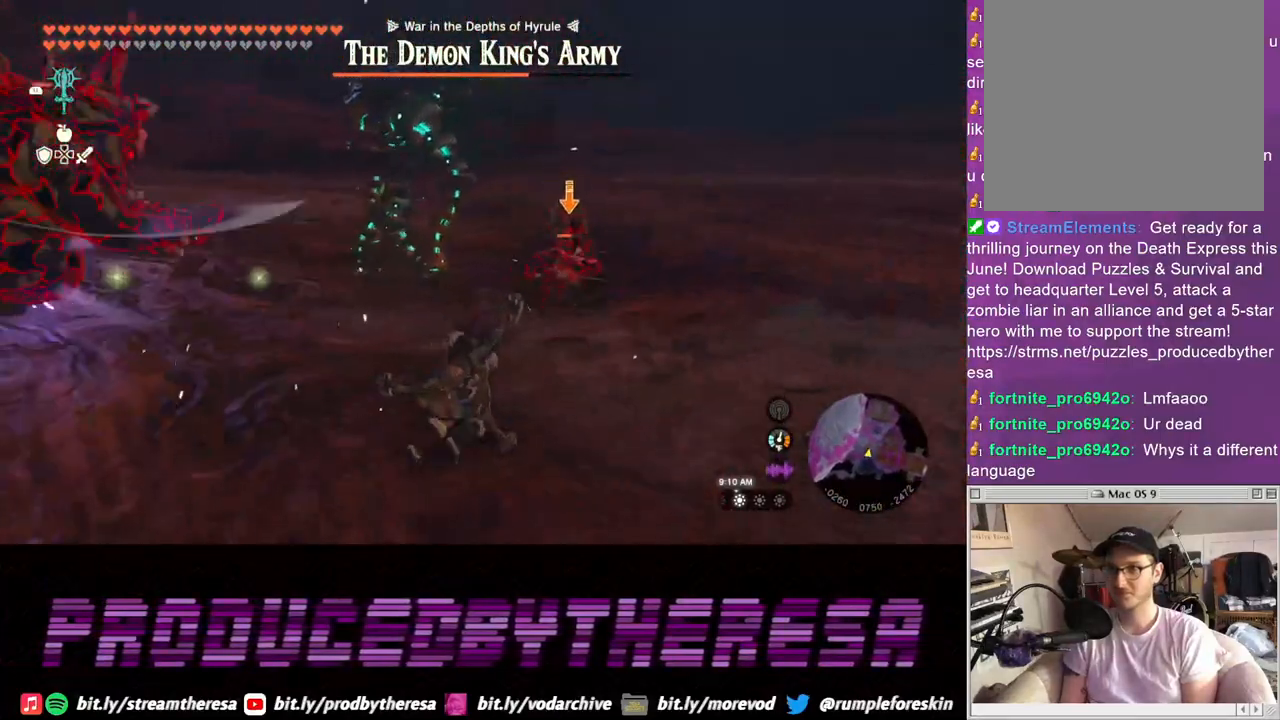
{"dt_ms": 500, "buttons": ["L2"], "left_stick": "up-right", "right_stick": "center", "events": [[17, "left_stick", "up-right"]]}
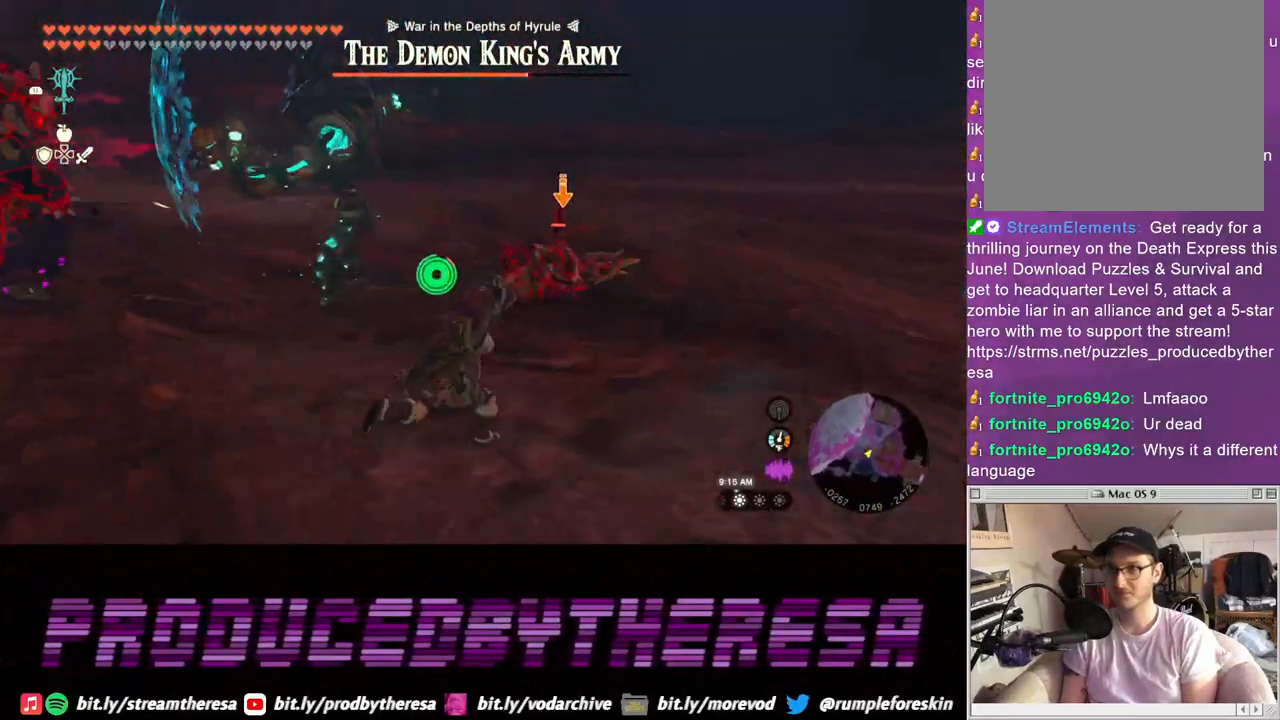
{"dt_ms": 500, "buttons": ["L2"], "left_stick": "up-right", "right_stick": "center", "events": [[233, "TRIANGLE", "down"], [333, "TRIANGLE", "up"], [367, "SQUARE", "down"], [483, "SQUARE", "up"]]}
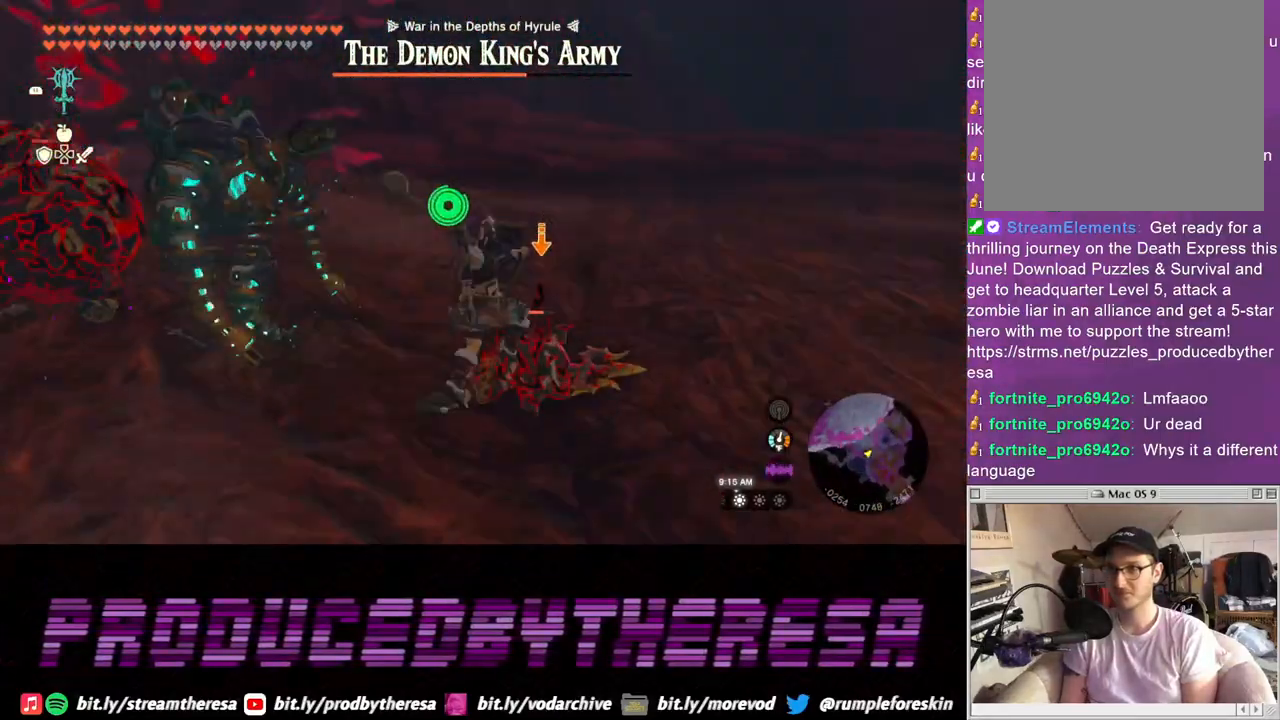
{"dt_ms": 500, "buttons": ["L2"], "left_stick": "up", "right_stick": "center", "events": [[83, "left_stick", "up"]]}